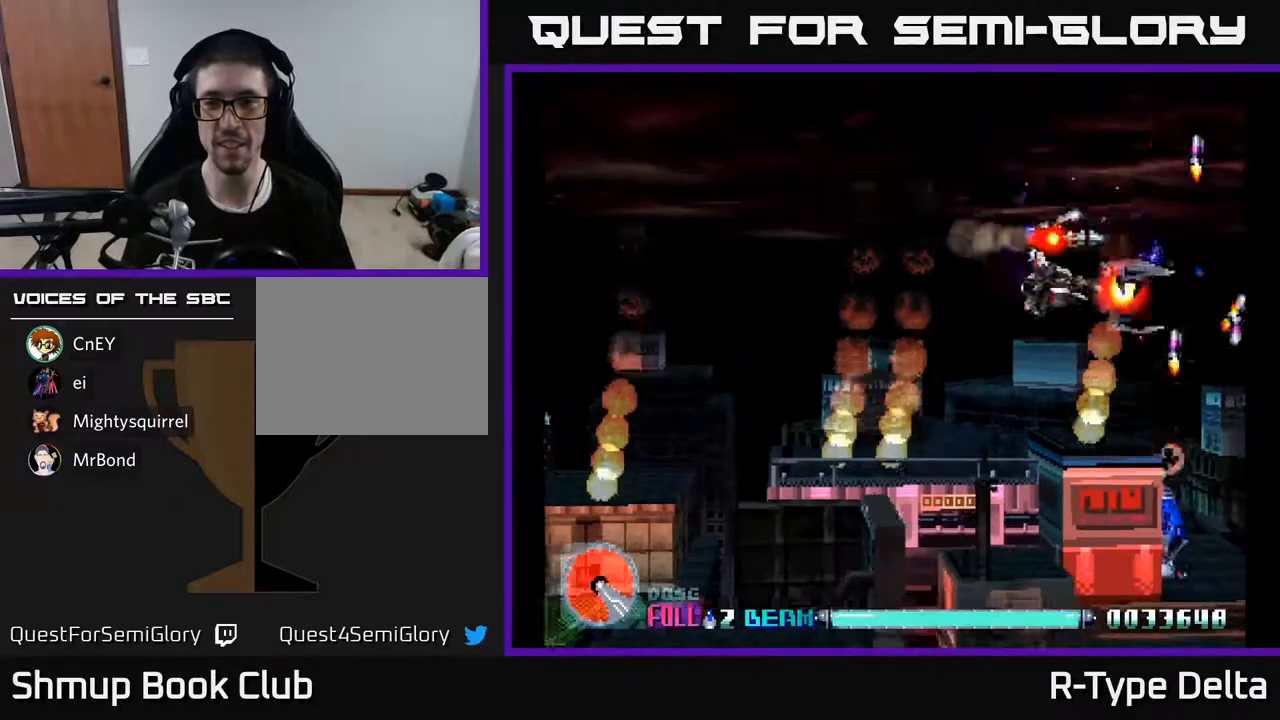
Gameplay with a controller (Xbox layout); each line is a JSON object with the inputs held at the frame after it. "events" lists button and stick changes between this image and that frame as [ms after this image, input, new state], when the widget could be followed in between. Not read: left_stick right_stick.
{"buttons": ["X"], "events": [[483, "DPAD_DOWN", "up"]]}
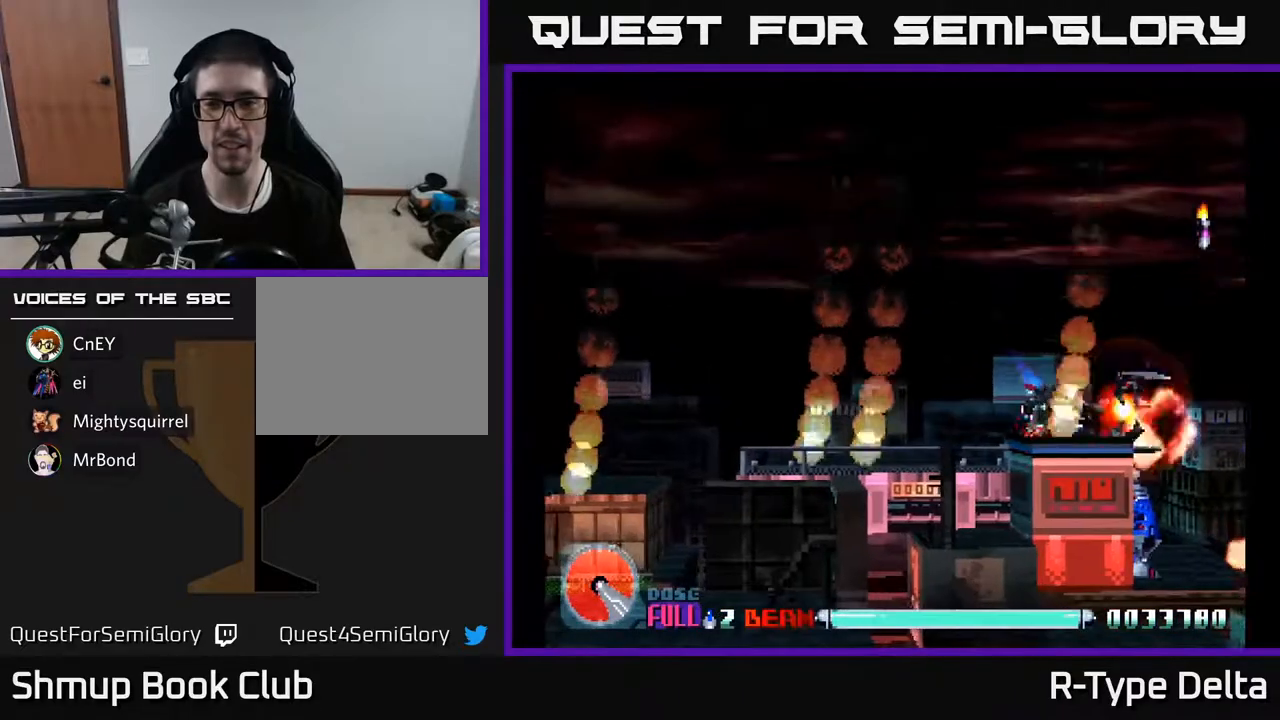
{"buttons": ["X"], "events": [[133, "DPAD_LEFT", "down"], [217, "DPAD_LEFT", "up"]]}
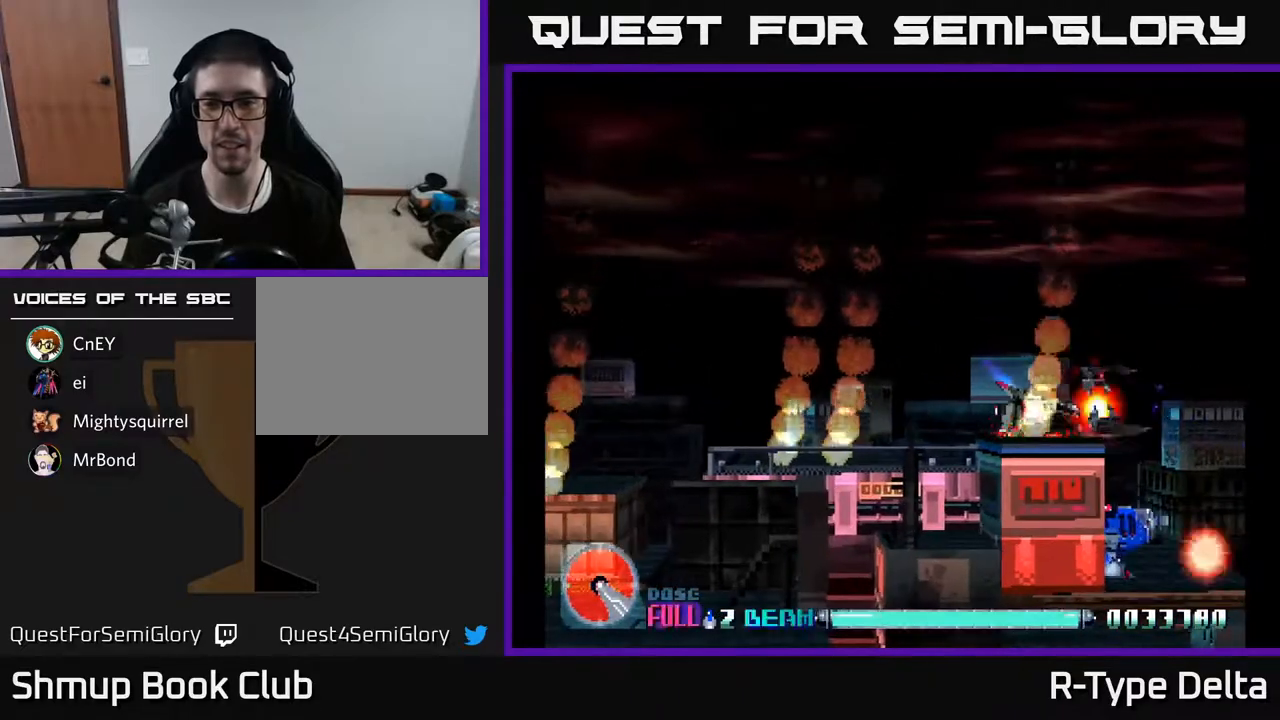
{"buttons": ["X"], "events": [[100, "DPAD_LEFT", "down"], [233, "DPAD_LEFT", "up"]]}
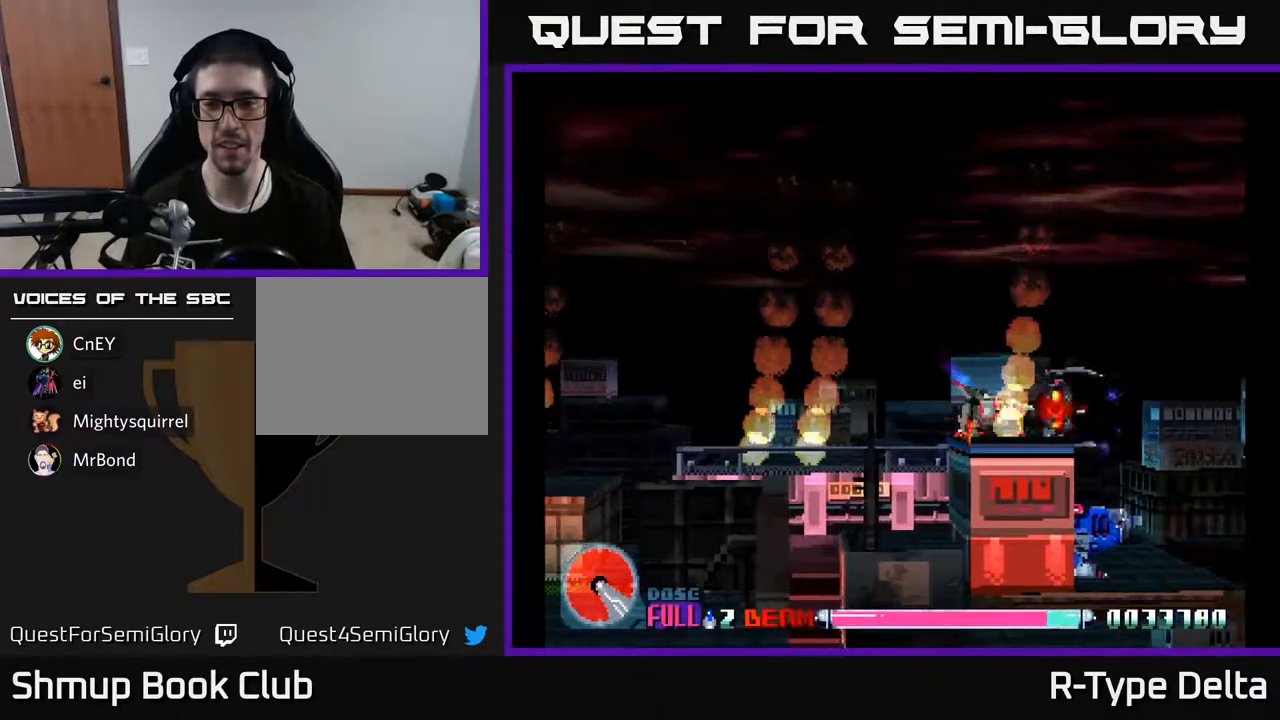
{"buttons": ["X", "DPAD_UP", "DPAD_RIGHT"], "events": [[17, "DPAD_LEFT", "down"], [50, "DPAD_UP", "down"], [67, "A", "down"], [67, "DPAD_LEFT", "up"], [117, "DPAD_RIGHT", "down"], [200, "A", "up"], [233, "X", "up"], [267, "X", "down"], [383, "X", "up"], [433, "X", "down"]]}
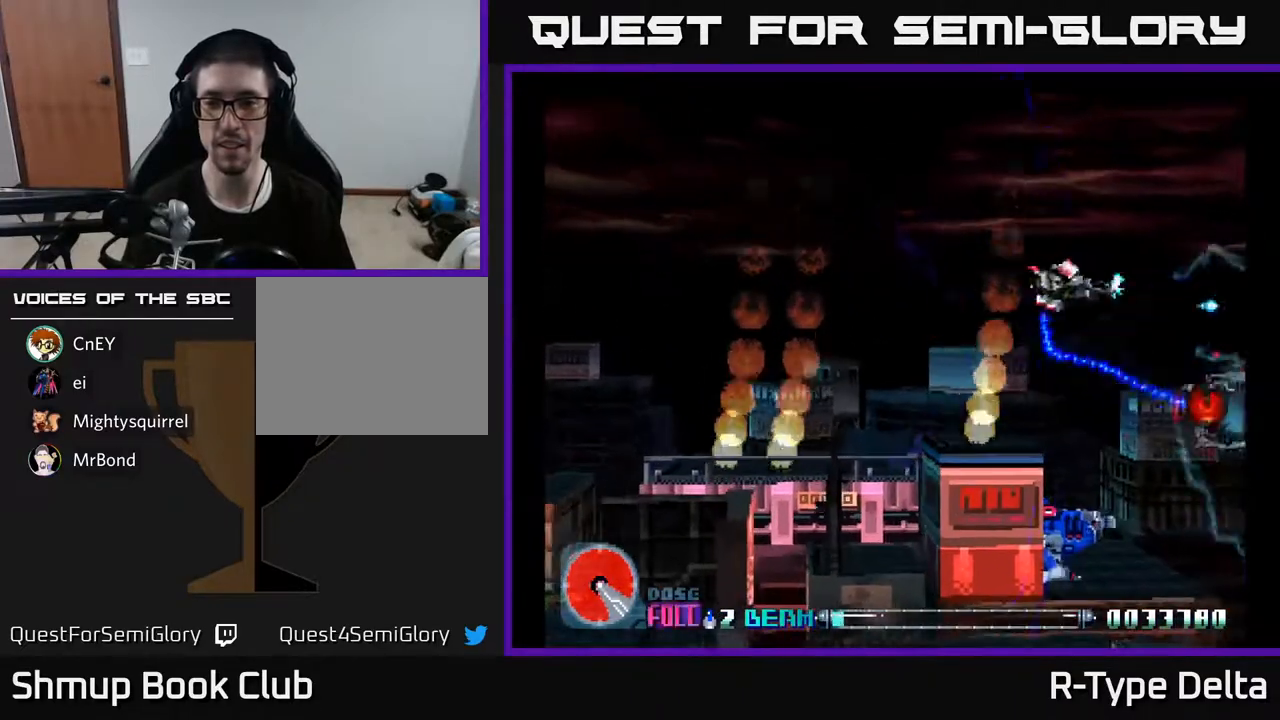
{"buttons": ["X", "DPAD_DOWN"], "events": [[17, "DPAD_UP", "up"], [317, "DPAD_DOWN", "down"], [467, "DPAD_RIGHT", "up"]]}
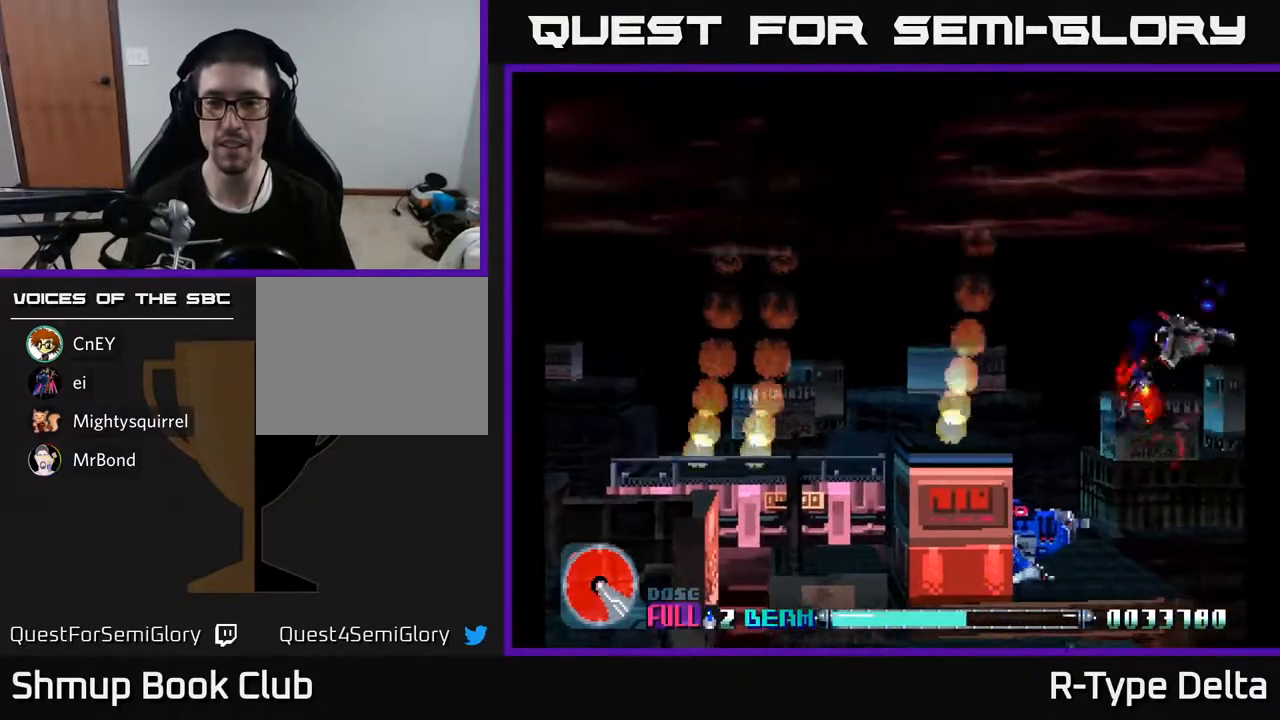
{"buttons": ["X", "DPAD_DOWN"], "events": [[67, "DPAD_LEFT", "down"], [267, "DPAD_LEFT", "up"]]}
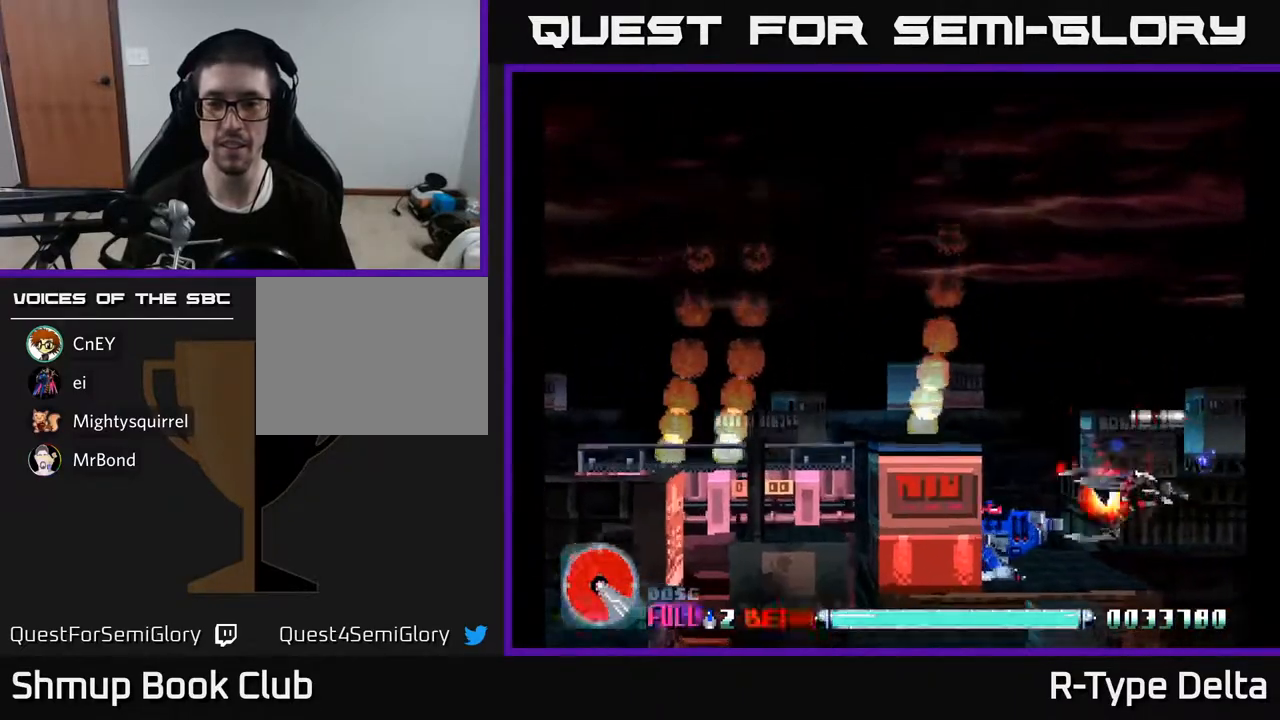
{"buttons": ["X", "DPAD_UP"], "events": [[100, "A", "down"], [133, "DPAD_DOWN", "up"], [167, "DPAD_UP", "down"], [217, "A", "up"]]}
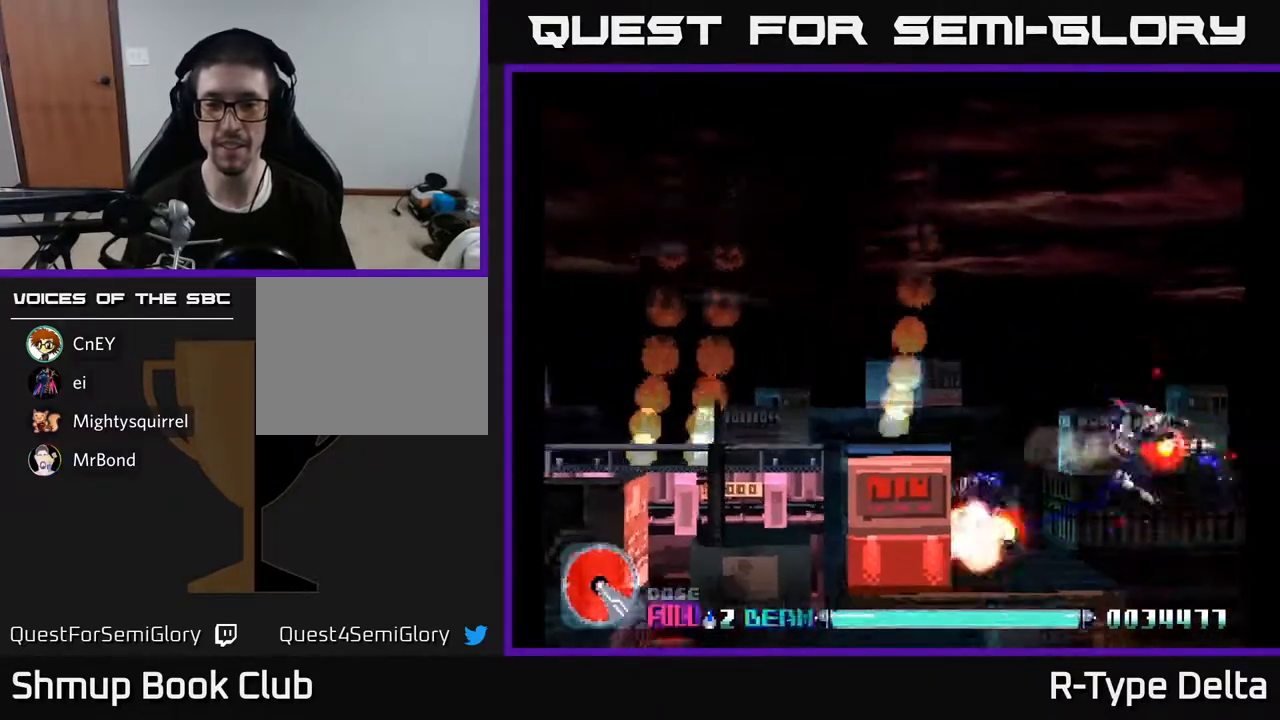
{"buttons": ["X", "DPAD_UP", "DPAD_LEFT"], "events": [[33, "DPAD_LEFT", "down"], [200, "DPAD_LEFT", "up"], [300, "DPAD_LEFT", "down"], [383, "X", "up"], [433, "X", "down"]]}
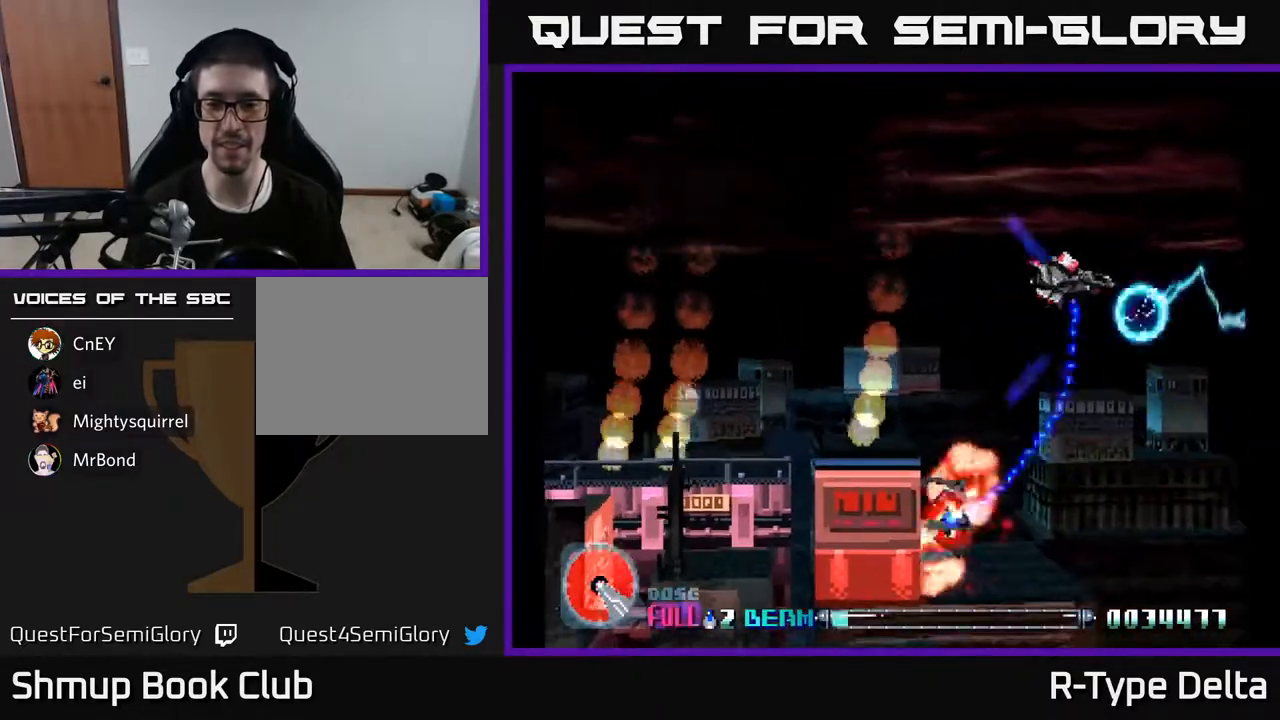
{"buttons": ["A", "X", "DPAD_DOWN", "DPAD_LEFT"], "events": [[17, "X", "up"], [33, "DPAD_UP", "up"], [67, "X", "down"], [183, "X", "up"], [200, "DPAD_DOWN", "down"], [233, "X", "down"], [467, "A", "down"]]}
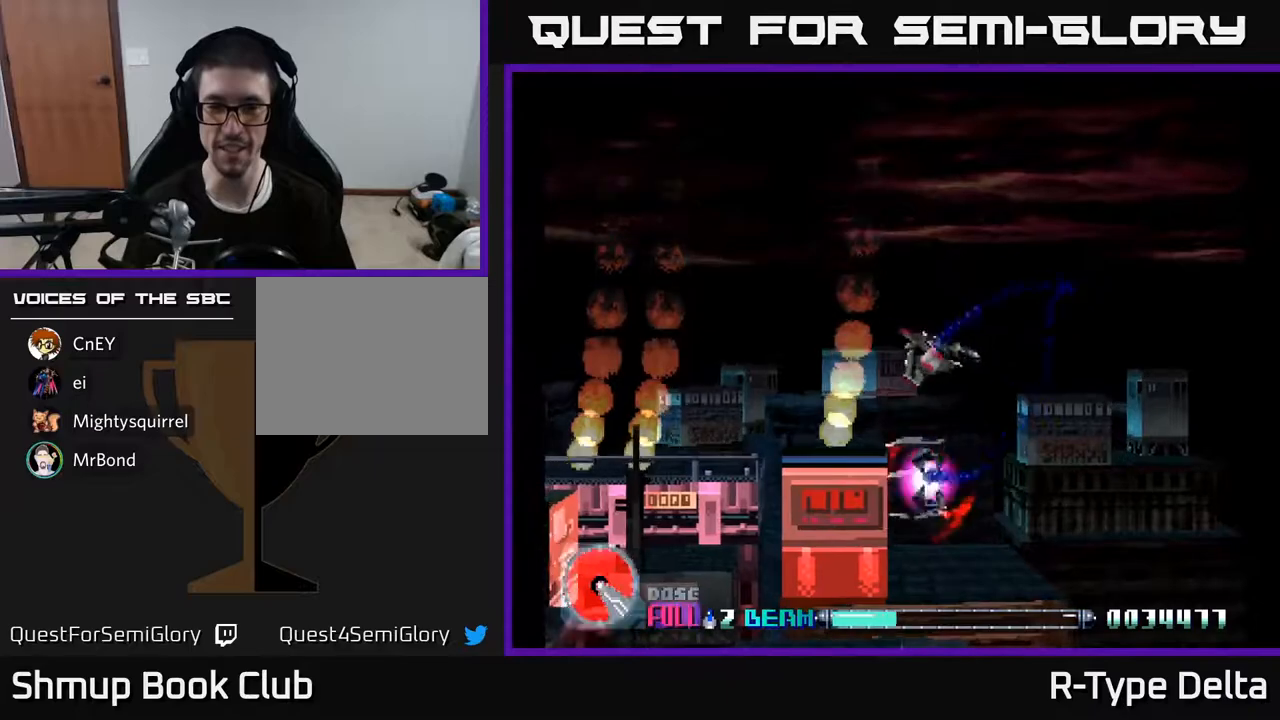
{"buttons": ["X", "DPAD_DOWN", "DPAD_RIGHT"], "events": [[17, "DPAD_DOWN", "up"], [100, "A", "up"], [233, "DPAD_LEFT", "up"], [250, "DPAD_DOWN", "down"], [267, "DPAD_RIGHT", "down"]]}
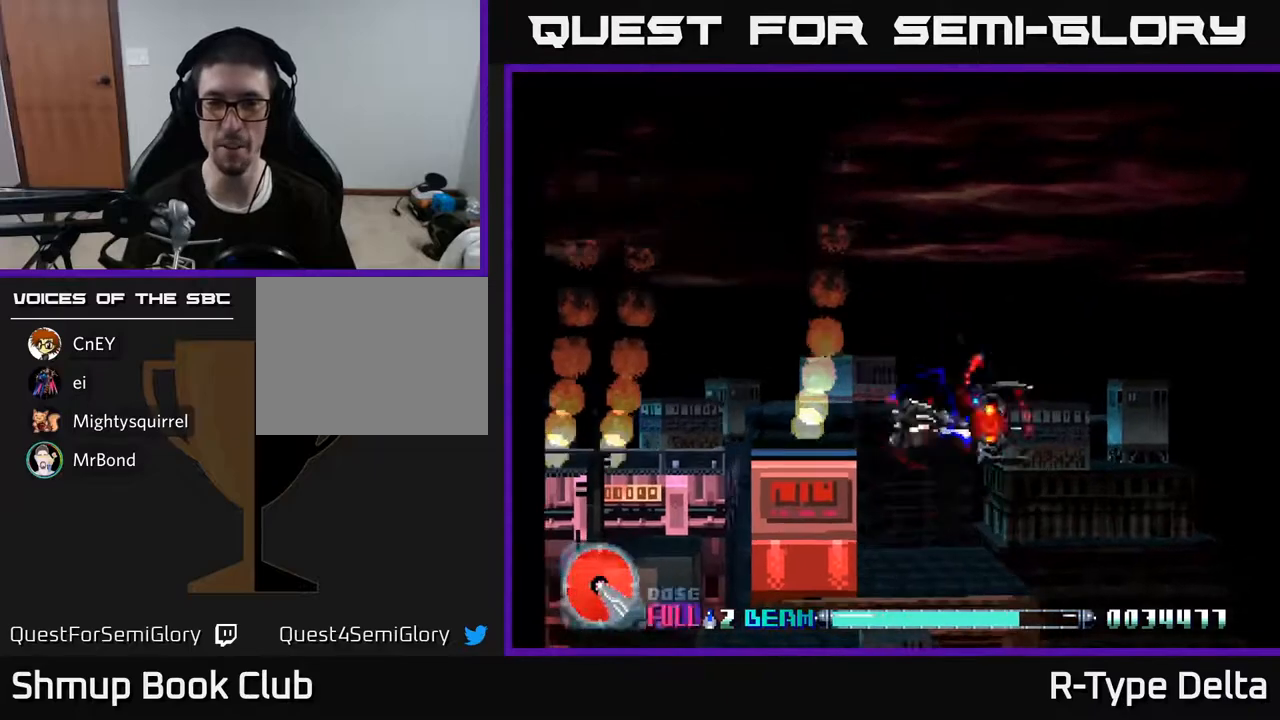
{"buttons": ["X", "DPAD_LEFT"], "events": [[83, "DPAD_DOWN", "up"], [133, "DPAD_RIGHT", "up"], [150, "DPAD_UP", "down"], [200, "DPAD_LEFT", "down"], [250, "DPAD_UP", "up"]]}
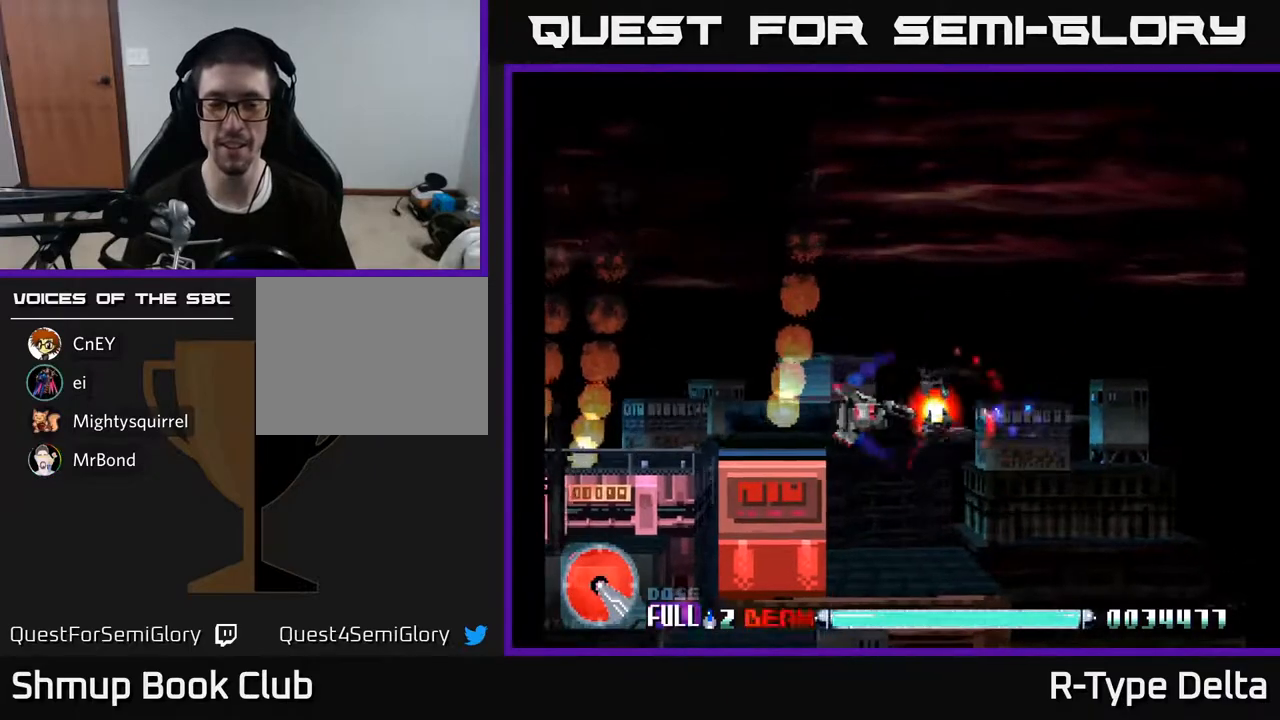
{"buttons": ["X", "DPAD_RIGHT"], "events": [[200, "DPAD_LEFT", "up"], [283, "DPAD_RIGHT", "down"]]}
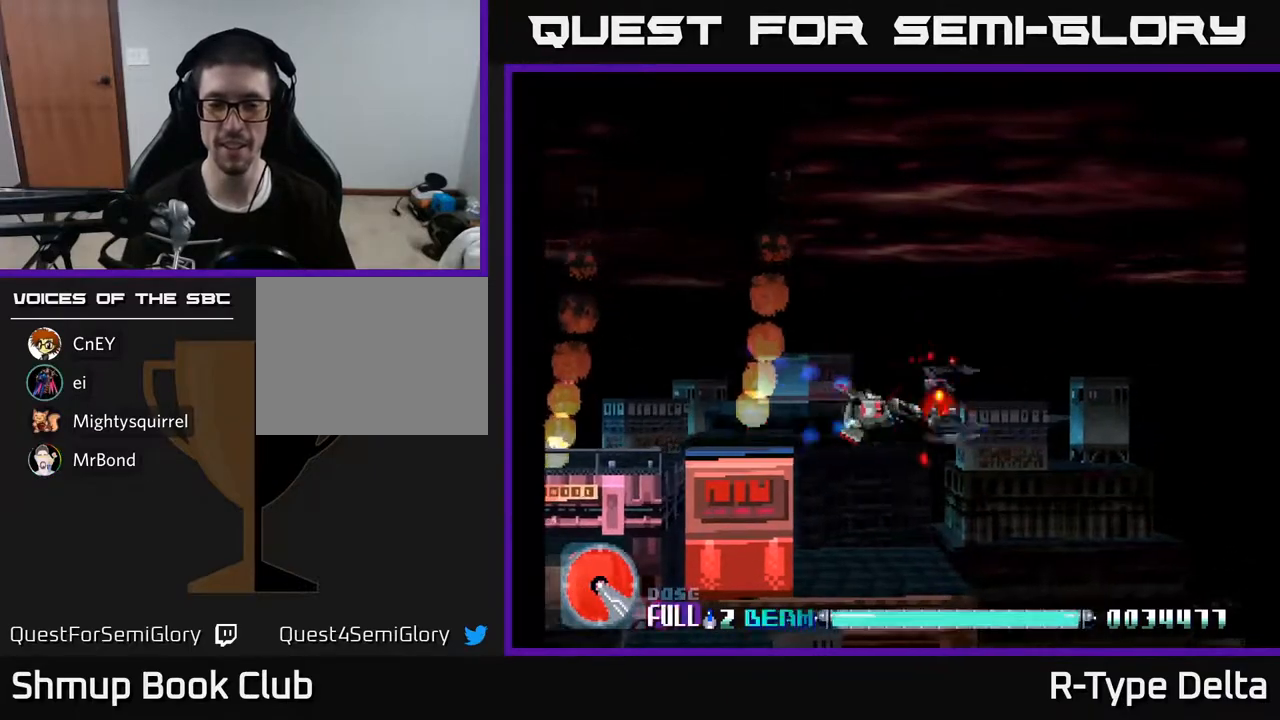
{"buttons": ["X"], "events": [[67, "DPAD_RIGHT", "up"]]}
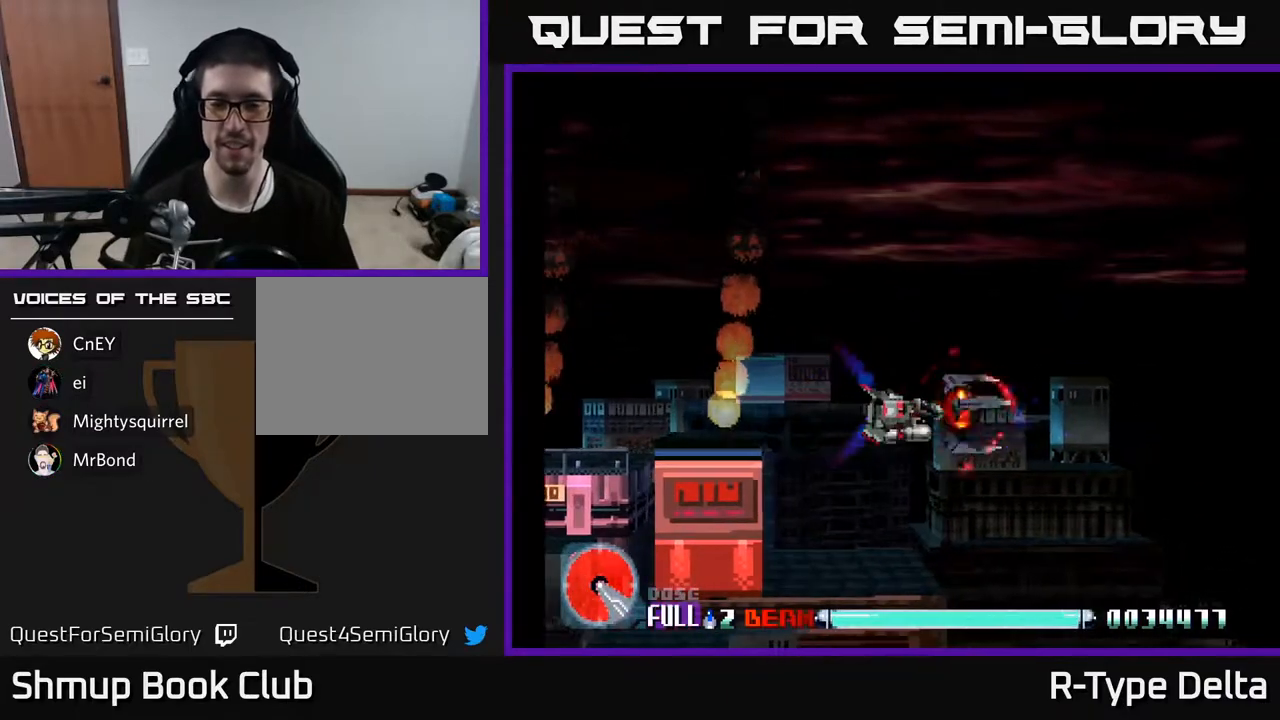
{"buttons": ["X"], "events": []}
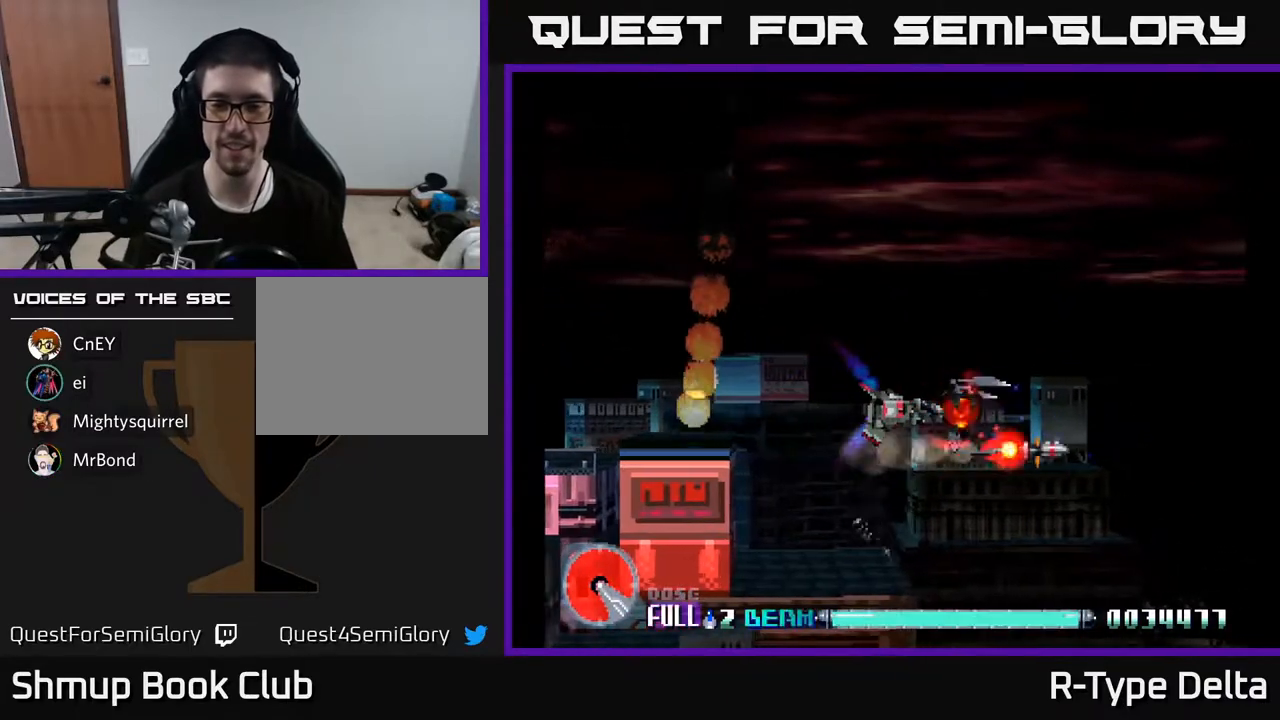
{"buttons": ["X"], "events": [[133, "DPAD_UP", "down"], [300, "DPAD_LEFT", "down"], [317, "DPAD_UP", "up"], [400, "DPAD_LEFT", "up"]]}
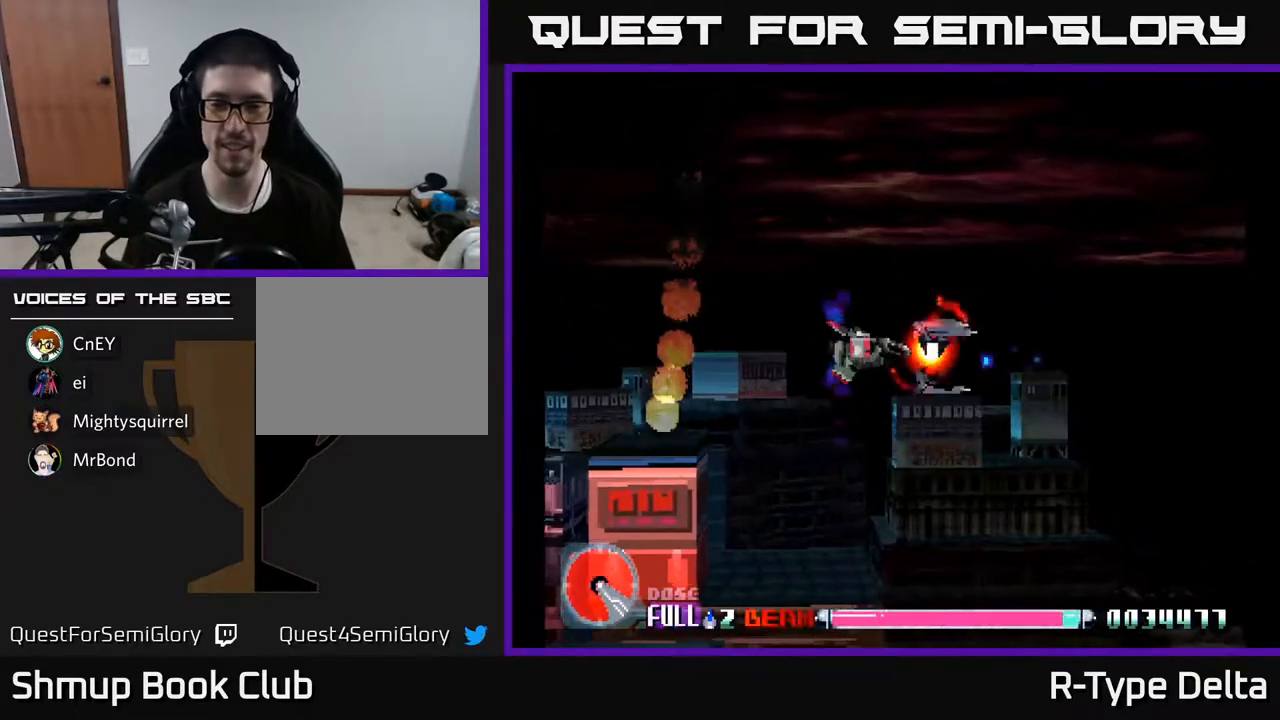
{"buttons": ["X"], "events": []}
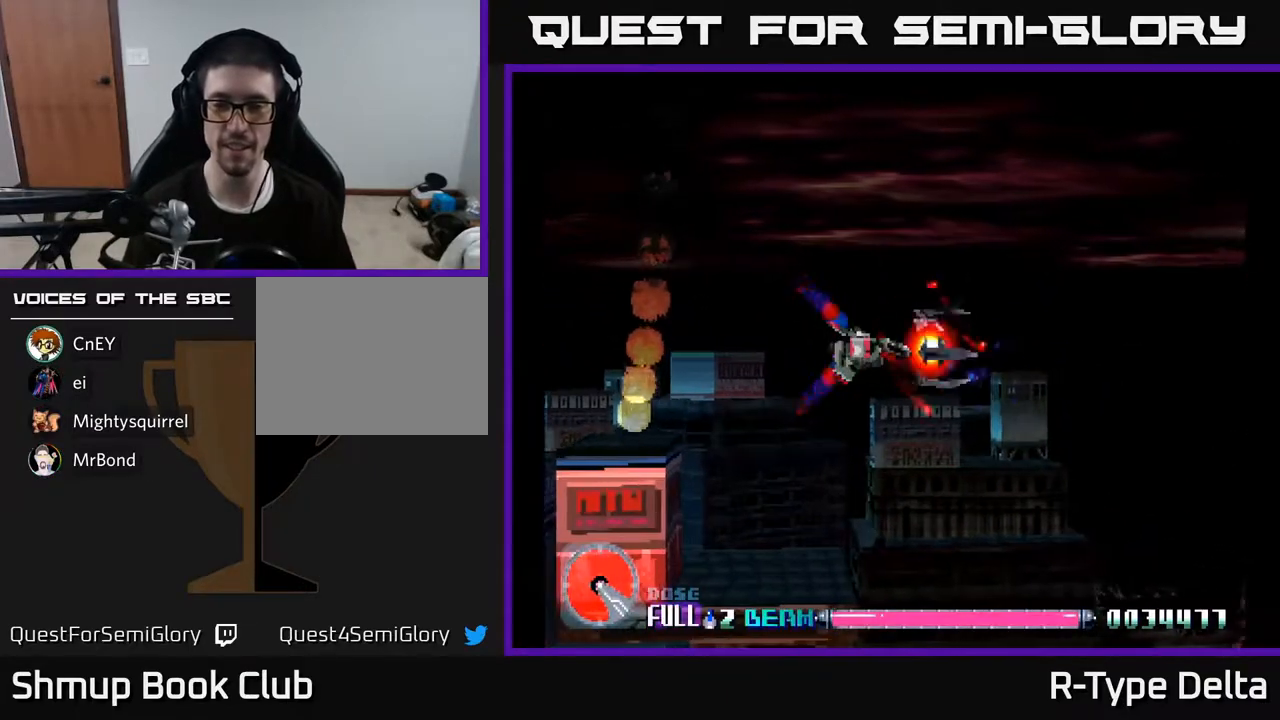
{"buttons": ["X", "DPAD_DOWN"], "events": [[400, "DPAD_DOWN", "down"]]}
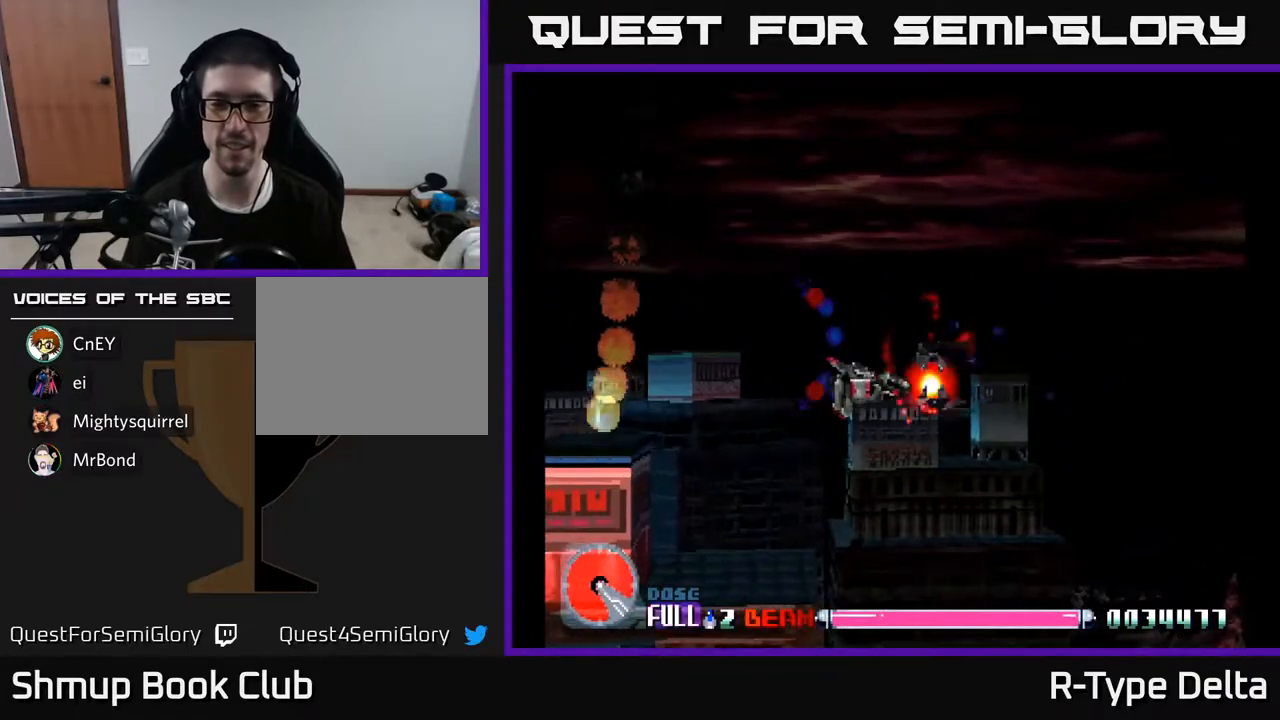
{"buttons": ["X", "DPAD_UP"], "events": [[50, "DPAD_DOWN", "up"], [133, "DPAD_UP", "down"]]}
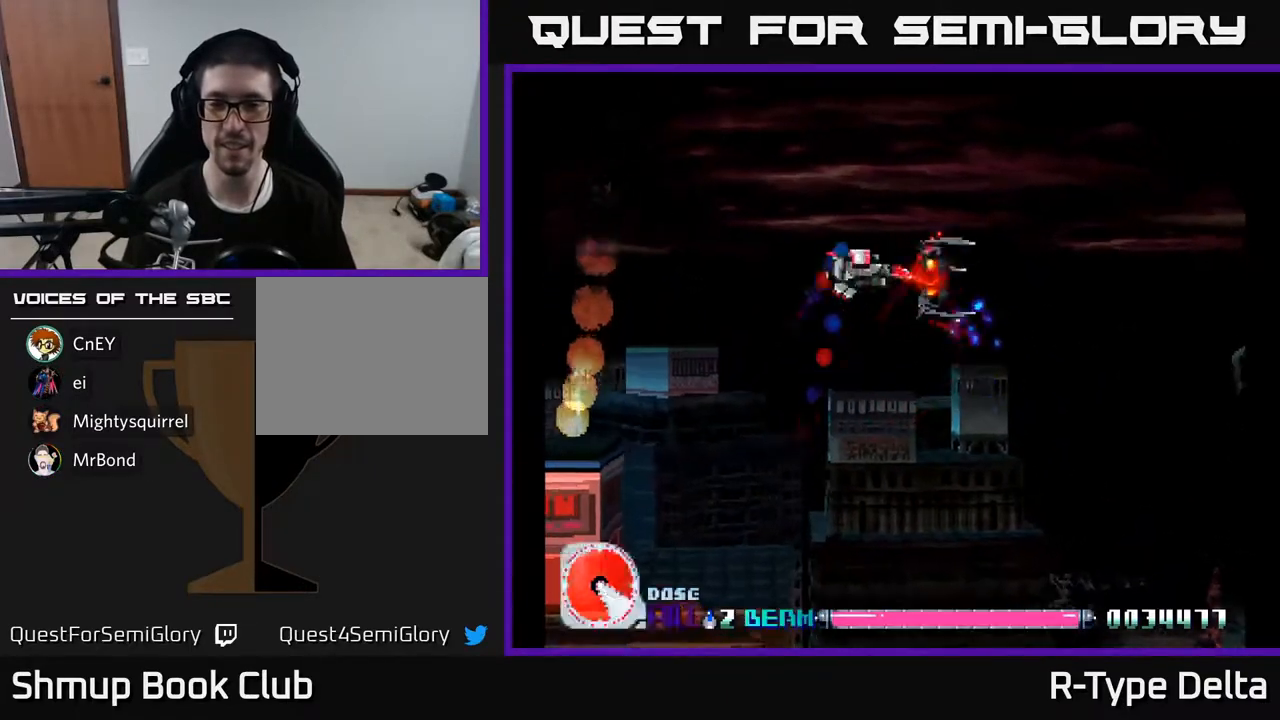
{"buttons": ["X", "DPAD_DOWN"], "events": [[167, "DPAD_UP", "up"], [233, "DPAD_DOWN", "down"]]}
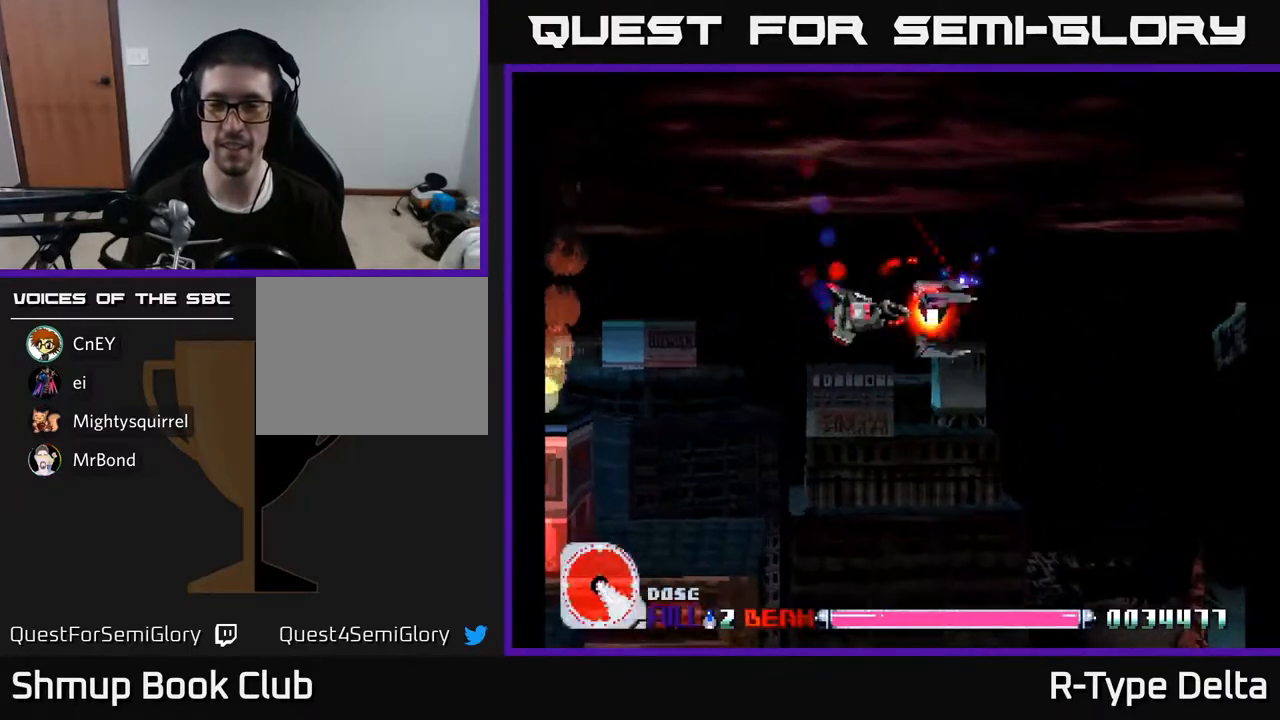
{"buttons": ["X"], "events": [[400, "DPAD_DOWN", "up"]]}
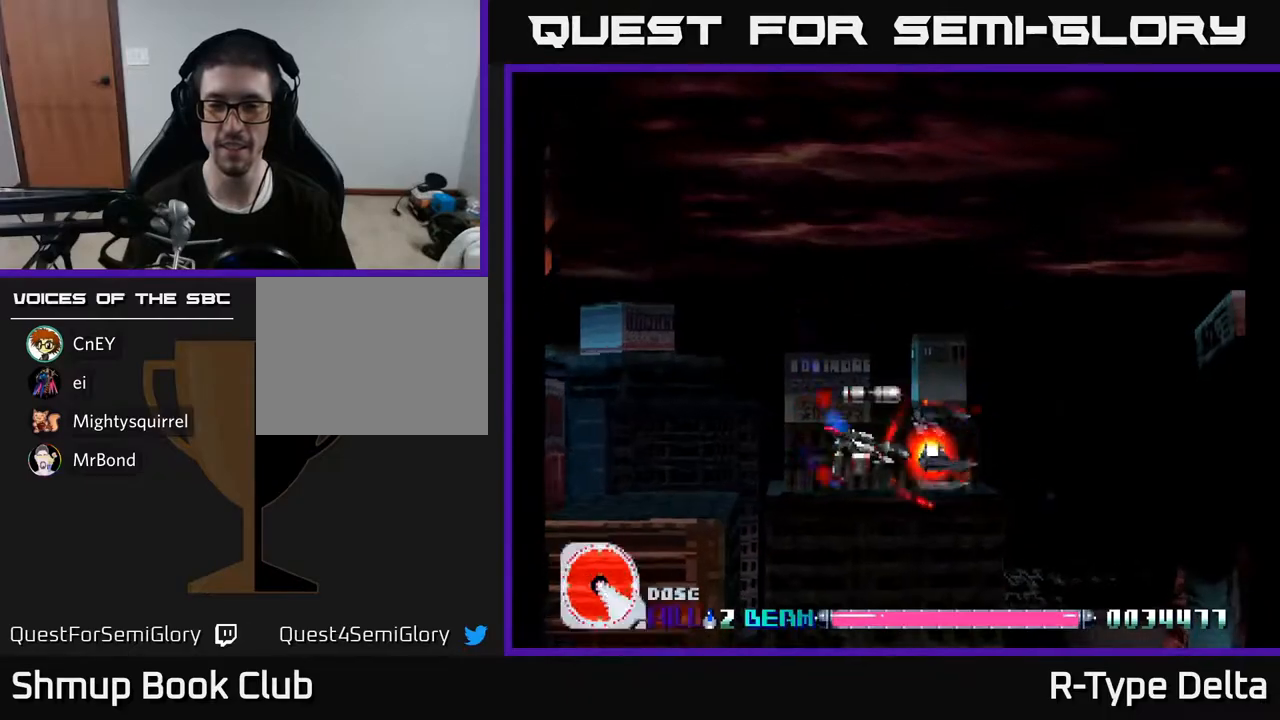
{"buttons": ["X"], "events": [[100, "DPAD_UP", "down"], [233, "DPAD_UP", "up"]]}
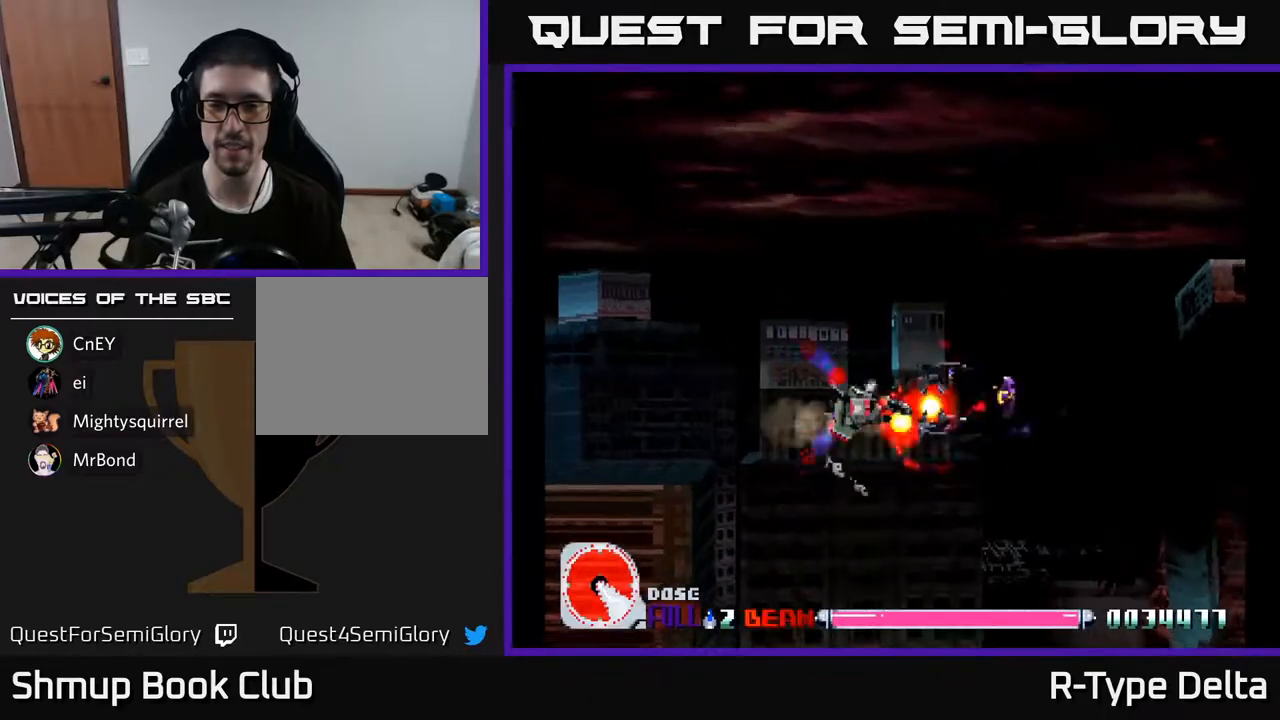
{"buttons": ["X"], "events": []}
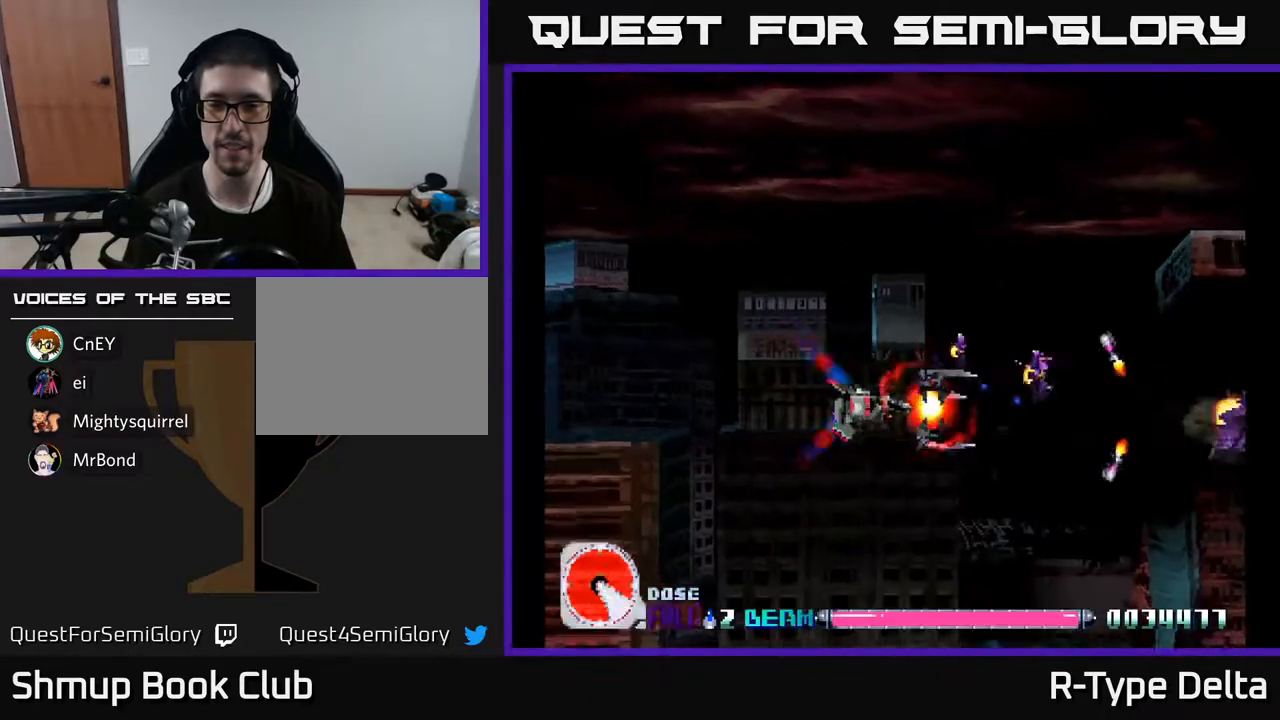
{"buttons": ["X", "DPAD_LEFT"], "events": [[483, "DPAD_LEFT", "down"]]}
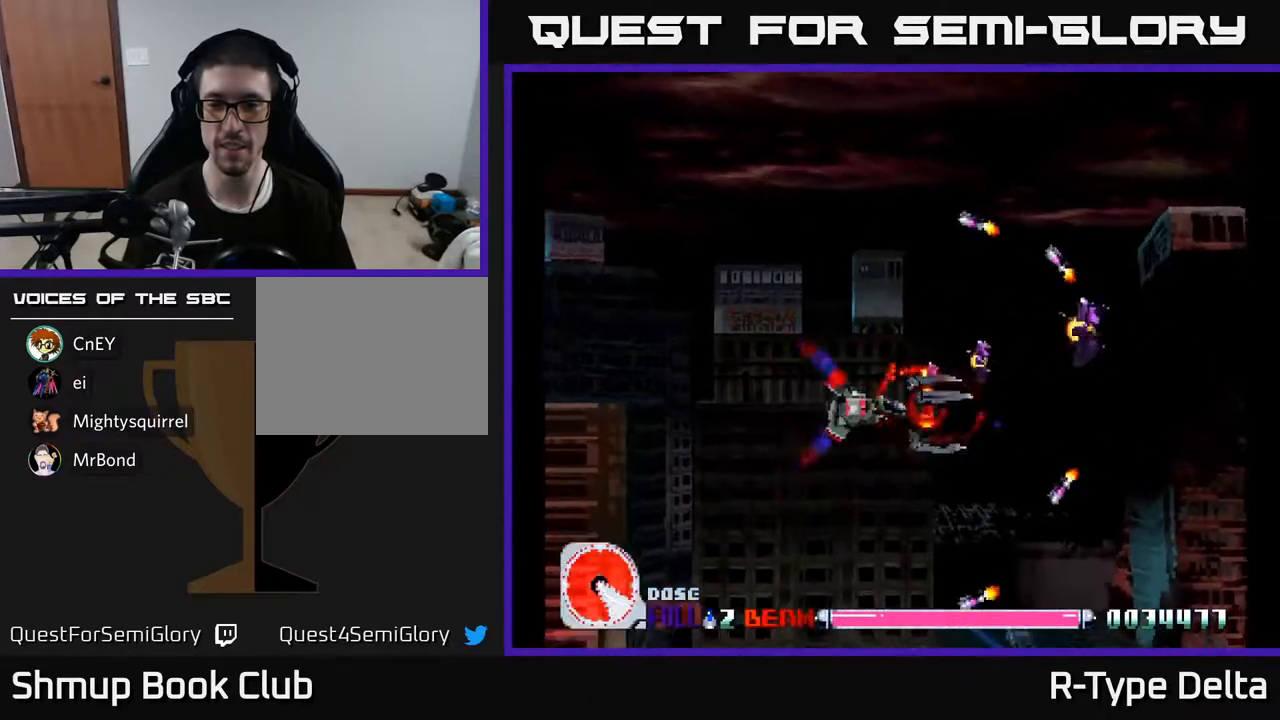
{"buttons": ["X"], "events": [[33, "DPAD_UP", "down"], [67, "DPAD_LEFT", "up"], [200, "DPAD_UP", "up"], [333, "DPAD_RIGHT", "down"], [400, "DPAD_DOWN", "down"], [467, "DPAD_RIGHT", "up"], [483, "DPAD_DOWN", "up"]]}
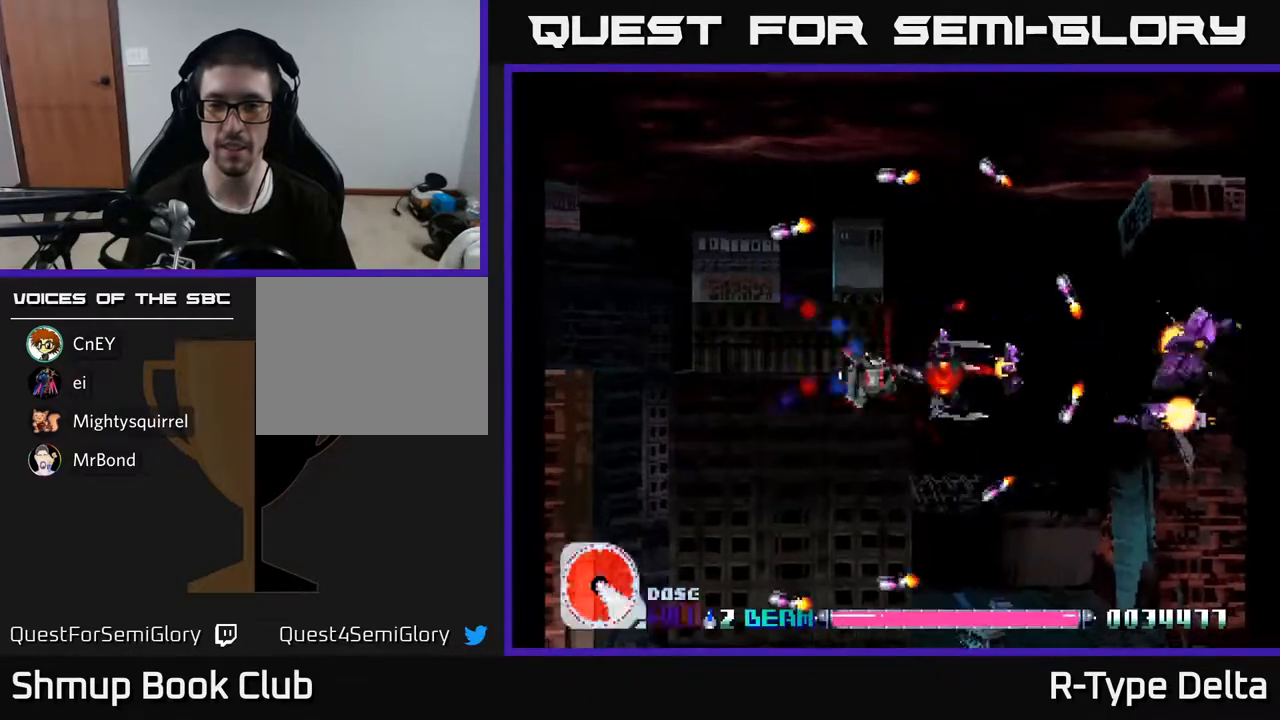
{"buttons": ["X"], "events": [[167, "DPAD_DOWN", "down"], [217, "DPAD_RIGHT", "down"], [267, "DPAD_RIGHT", "up"], [283, "DPAD_DOWN", "up"]]}
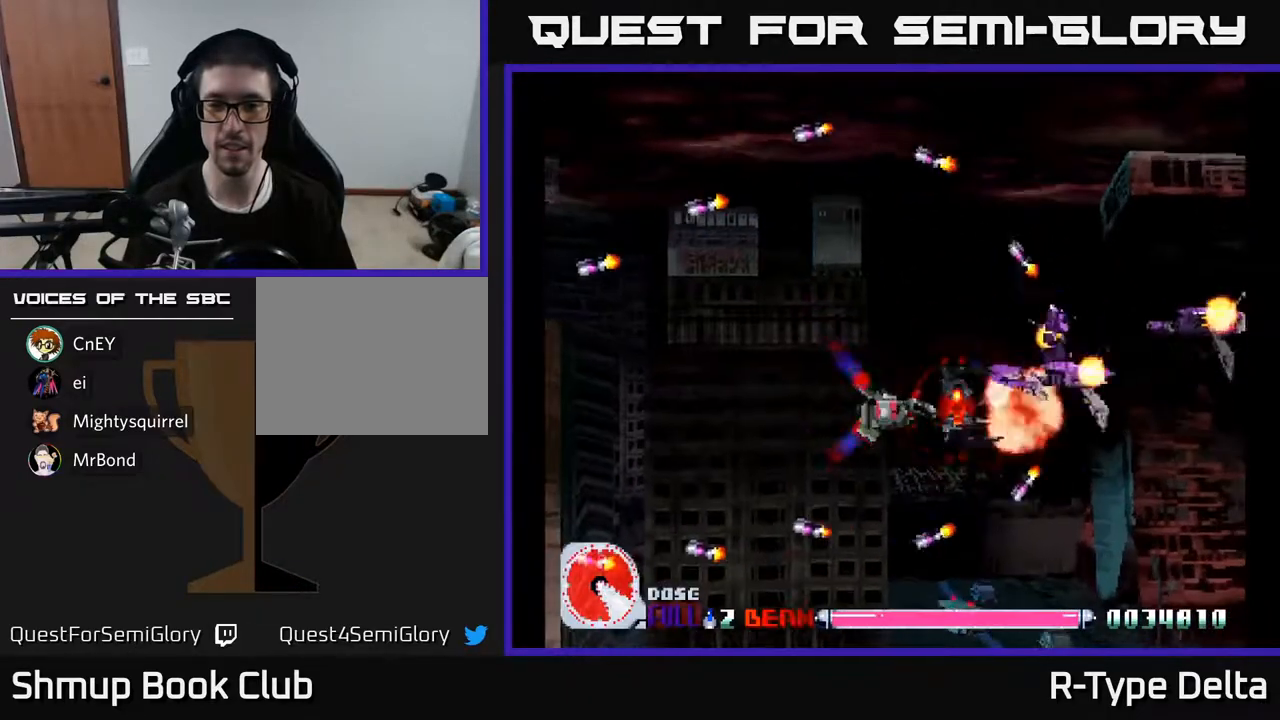
{"buttons": ["X"], "events": [[83, "DPAD_UP", "down"], [183, "DPAD_UP", "up"], [367, "DPAD_UP", "down"], [450, "DPAD_UP", "up"]]}
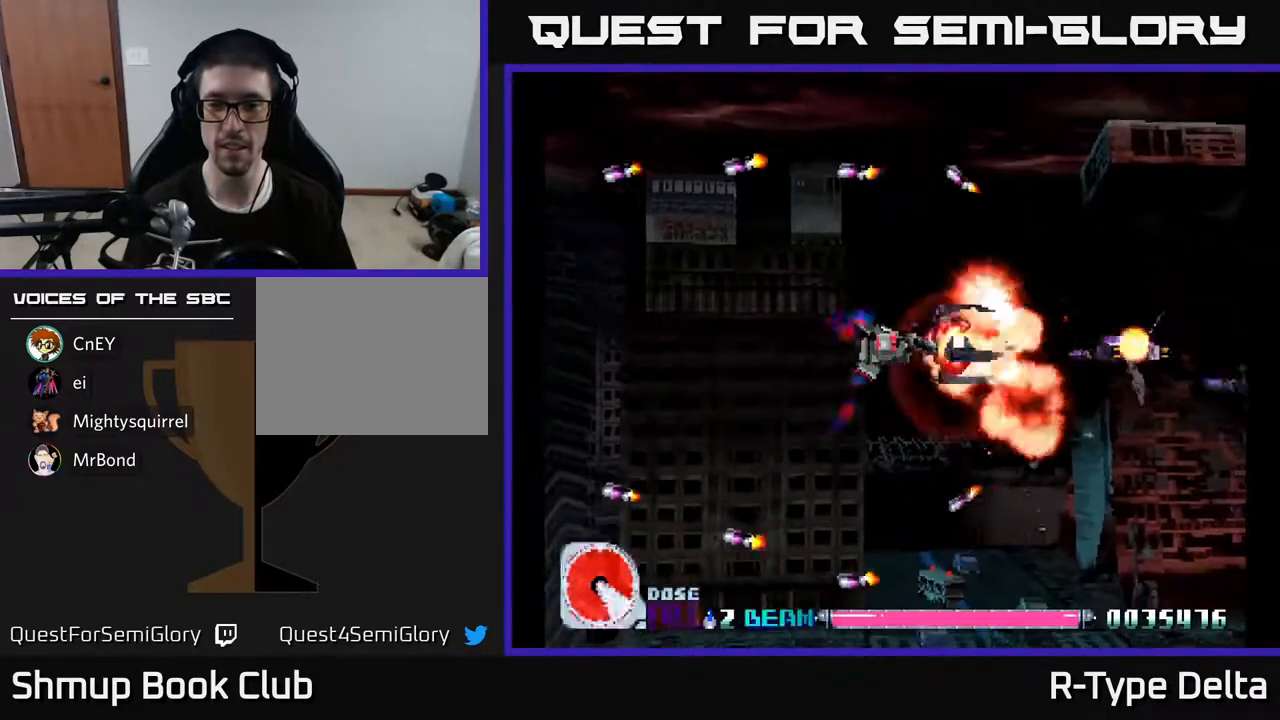
{"buttons": ["X"], "events": []}
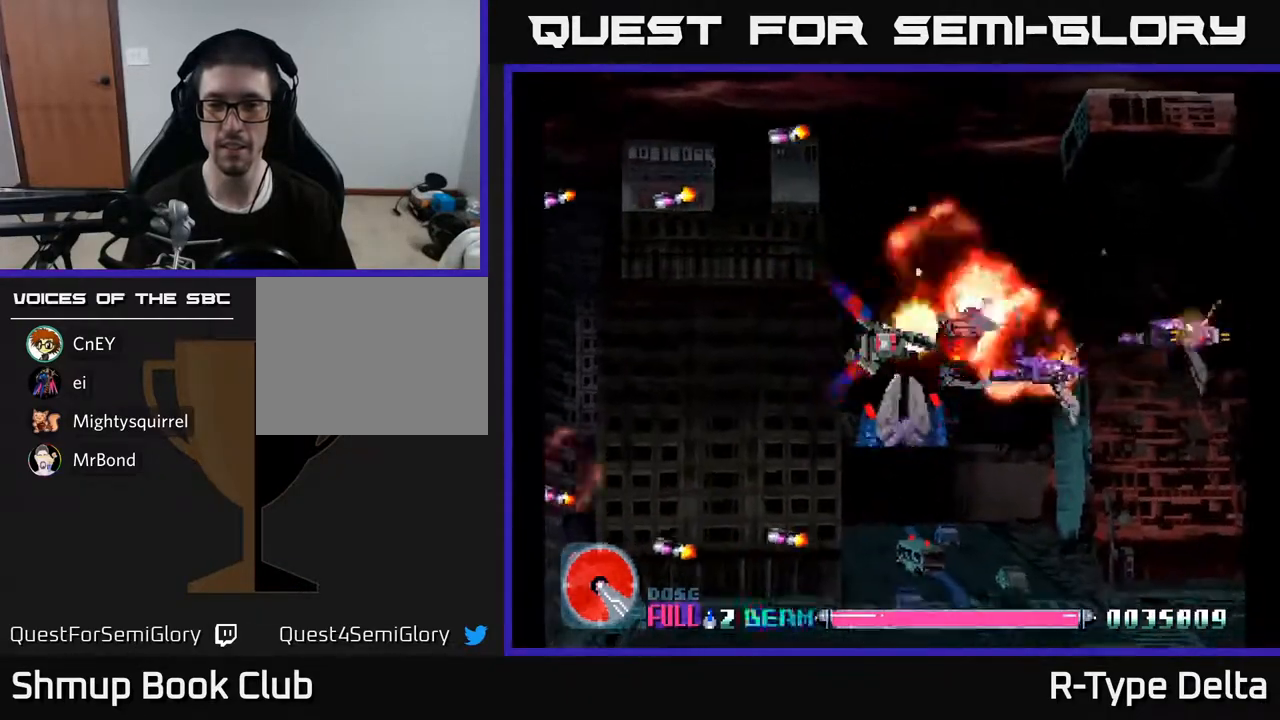
{"buttons": ["X"], "events": []}
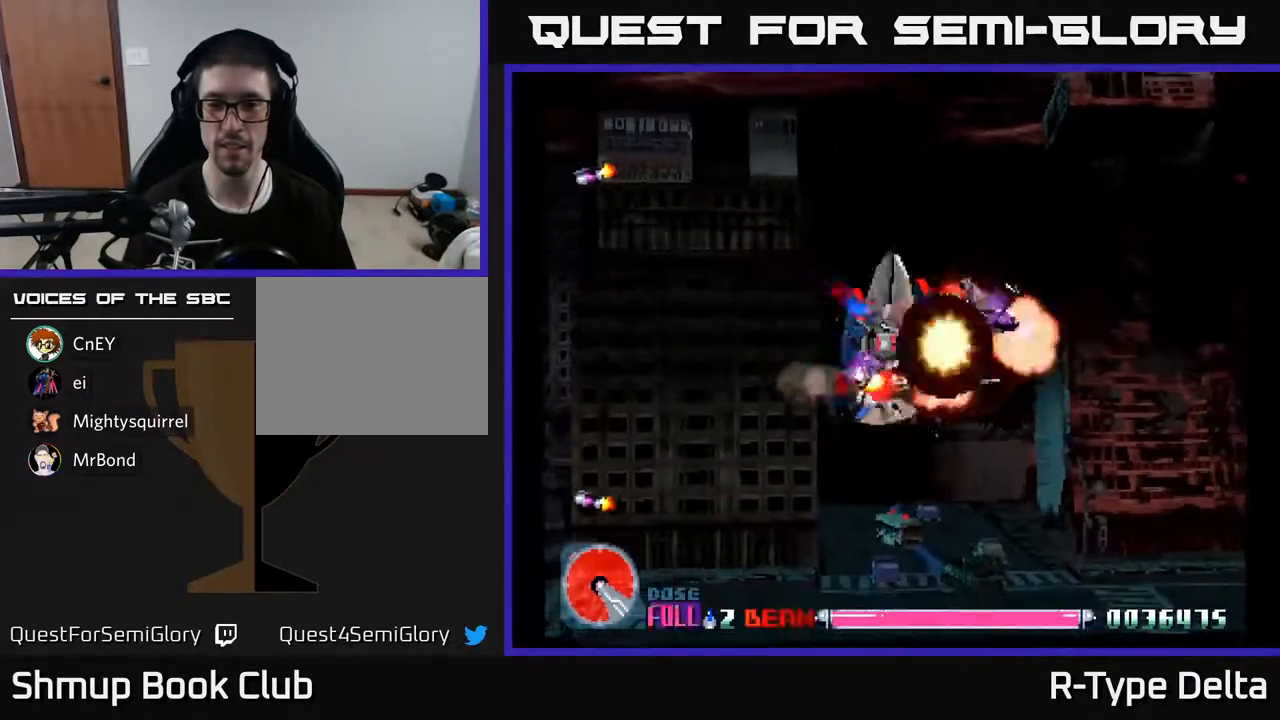
{"buttons": ["X", "DPAD_DOWN"], "events": [[200, "DPAD_LEFT", "down"], [367, "DPAD_DOWN", "down"], [483, "DPAD_LEFT", "up"]]}
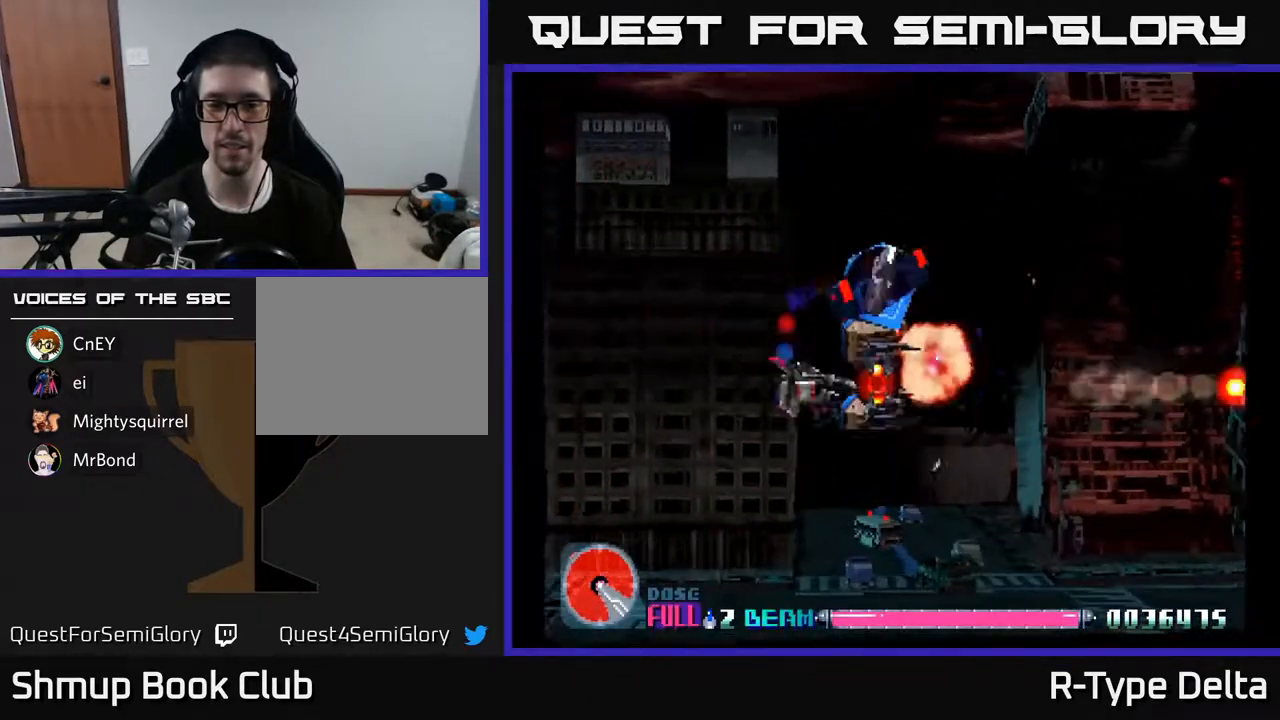
{"buttons": ["X", "DPAD_DOWN", "DPAD_RIGHT"], "events": [[417, "DPAD_RIGHT", "down"]]}